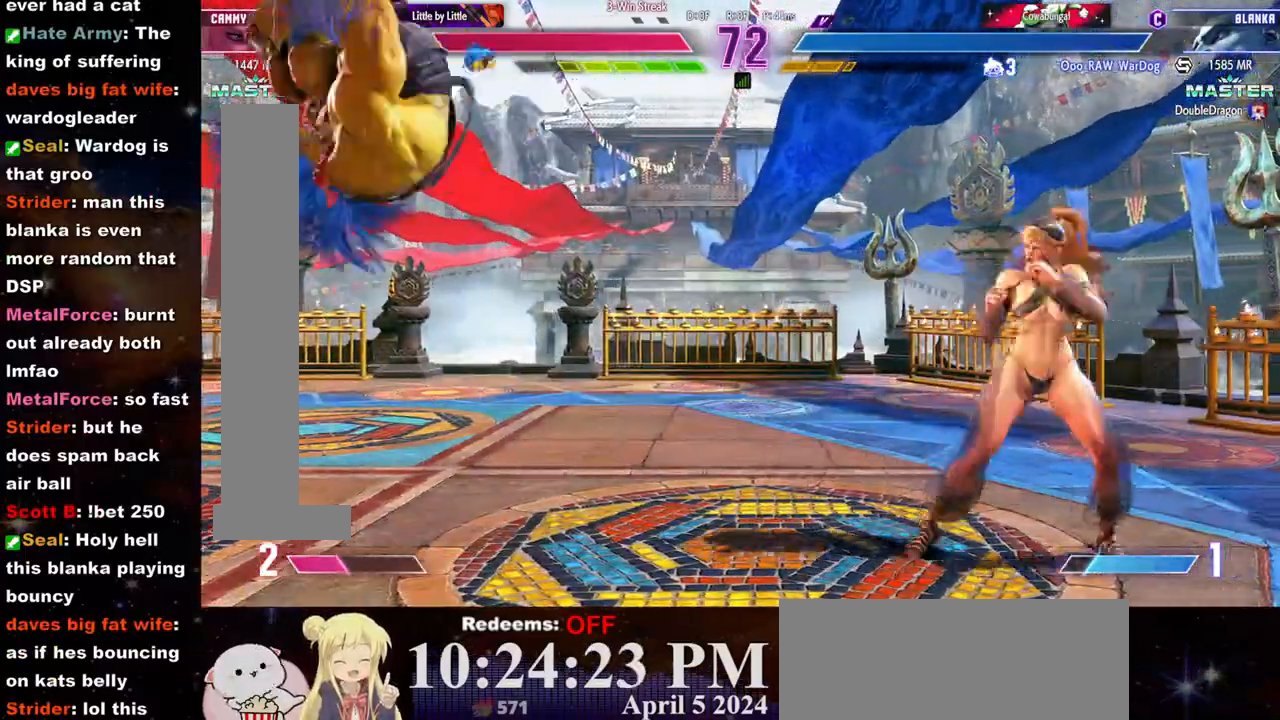
Gameplay with a controller (arcade stick); each line is a JSON object with the inputs held at the frame after it. "events" lists button and stick changes between this image and that frame as [ms after this image, input, new state], when the widget could be followed in between. Not read: L3 R3.
{"buttons": ["R1"], "left_stick": "center", "events": [[117, "left_stick", "down"], [200, "R1", "down"], [200, "left_stick", "right"], [250, "R1", "up"], [267, "left_stick", "center"], [333, "R1", "down"], [383, "R1", "up"], [450, "R1", "down"]]}
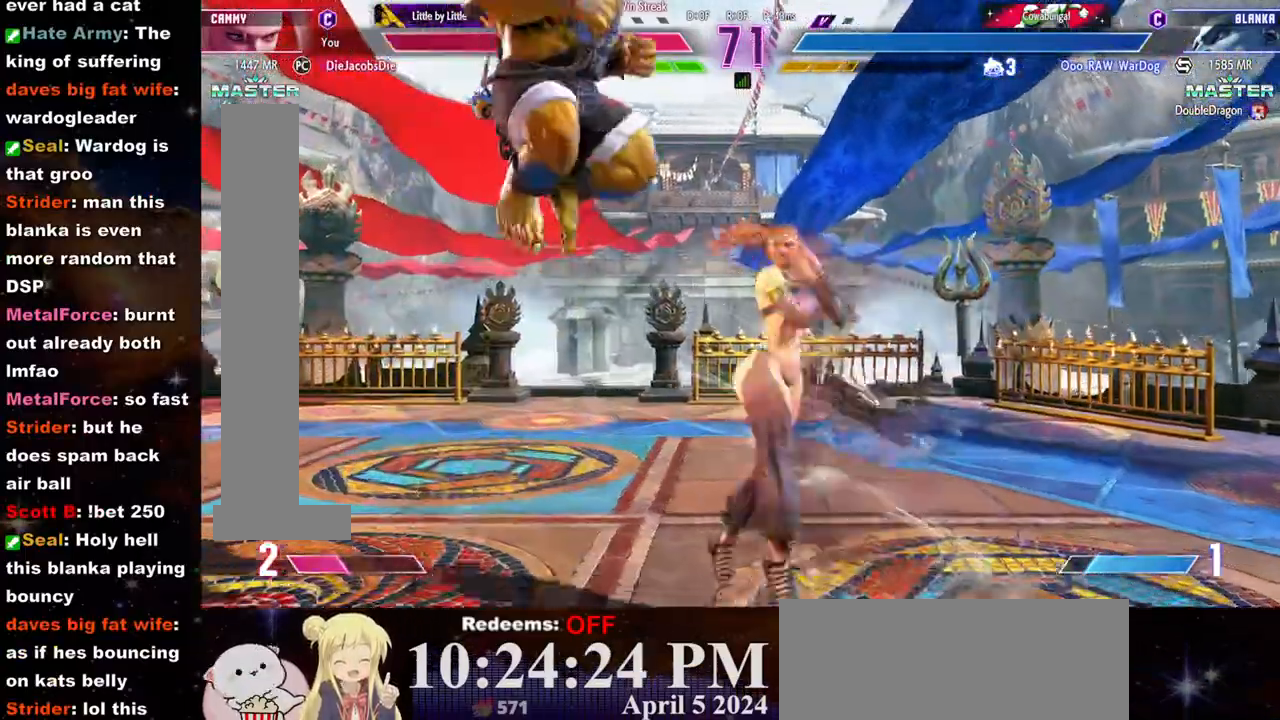
{"buttons": [], "left_stick": "left", "events": [[17, "R1", "up"], [267, "left_stick", "left"]]}
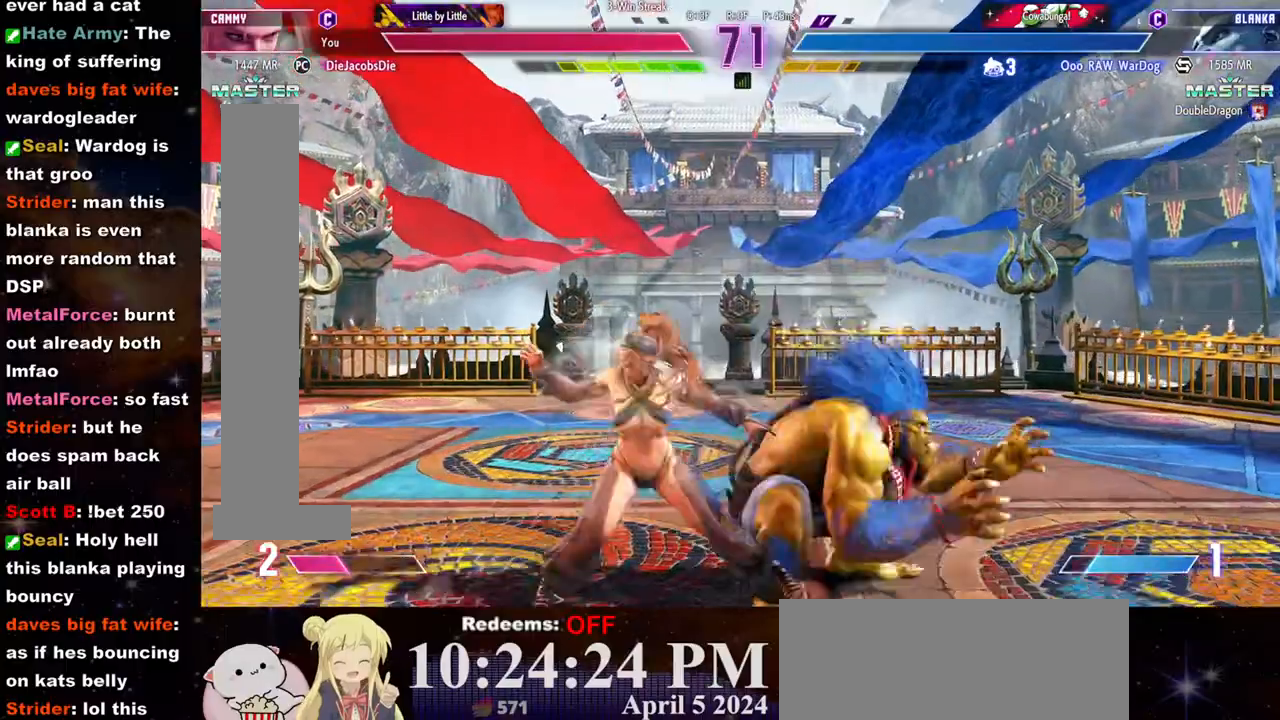
{"buttons": [], "left_stick": "down-left", "events": [[100, "left_stick", "down-left"], [150, "CROSS", "down"], [150, "SQUARE", "down"], [300, "CROSS", "up"], [300, "SQUARE", "up"]]}
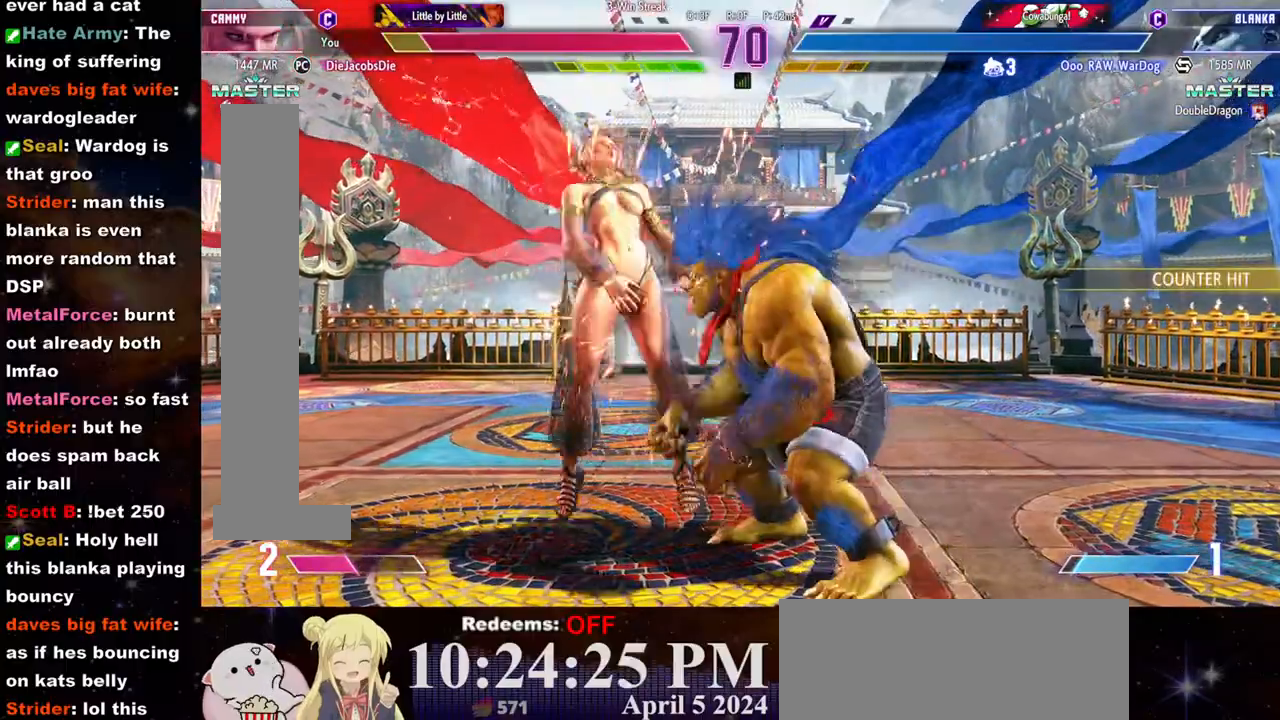
{"buttons": [], "left_stick": "down-left", "events": []}
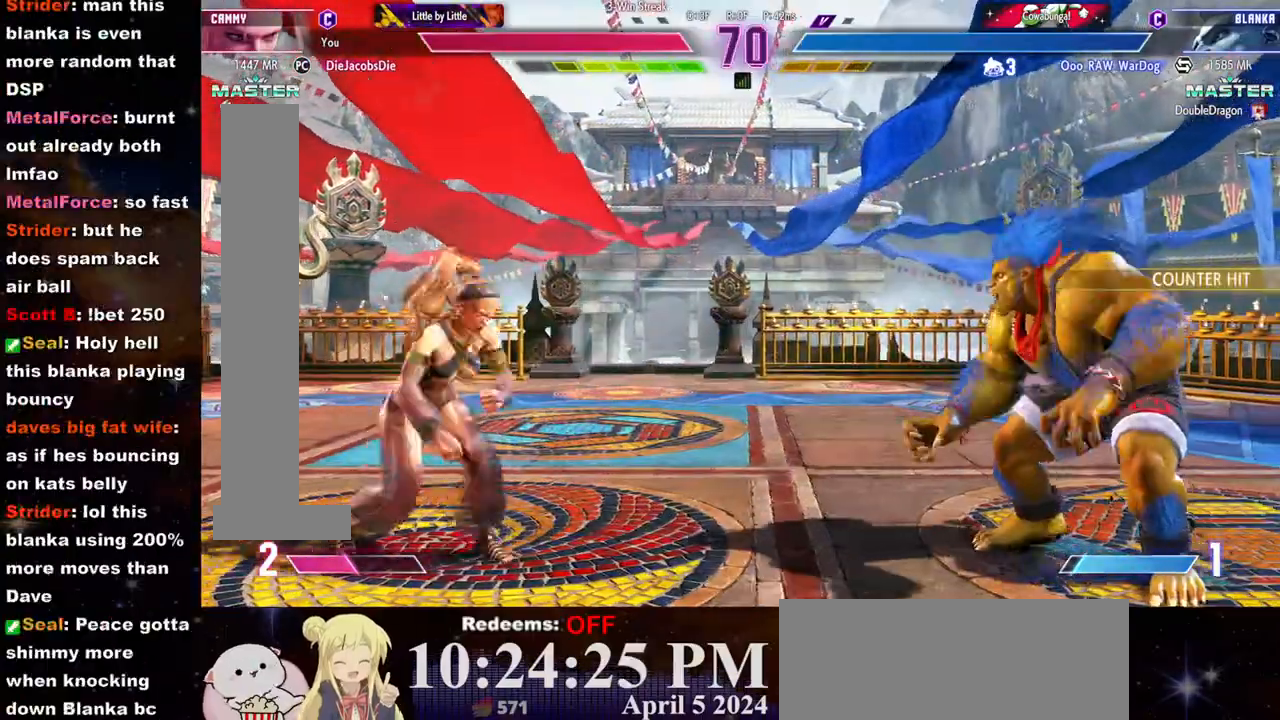
{"buttons": [], "left_stick": "down-left", "events": [[183, "left_stick", "left"], [300, "left_stick", "down-left"]]}
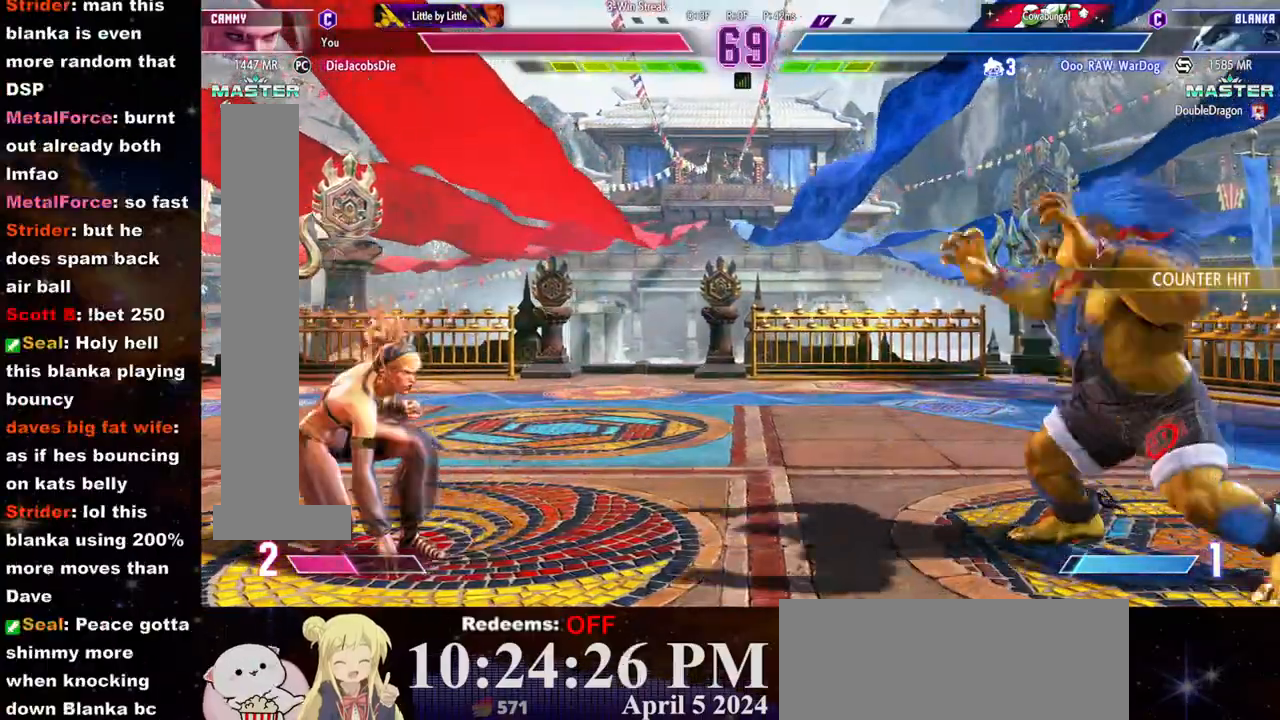
{"buttons": [], "left_stick": "left", "events": [[67, "left_stick", "right"], [300, "left_stick", "left"]]}
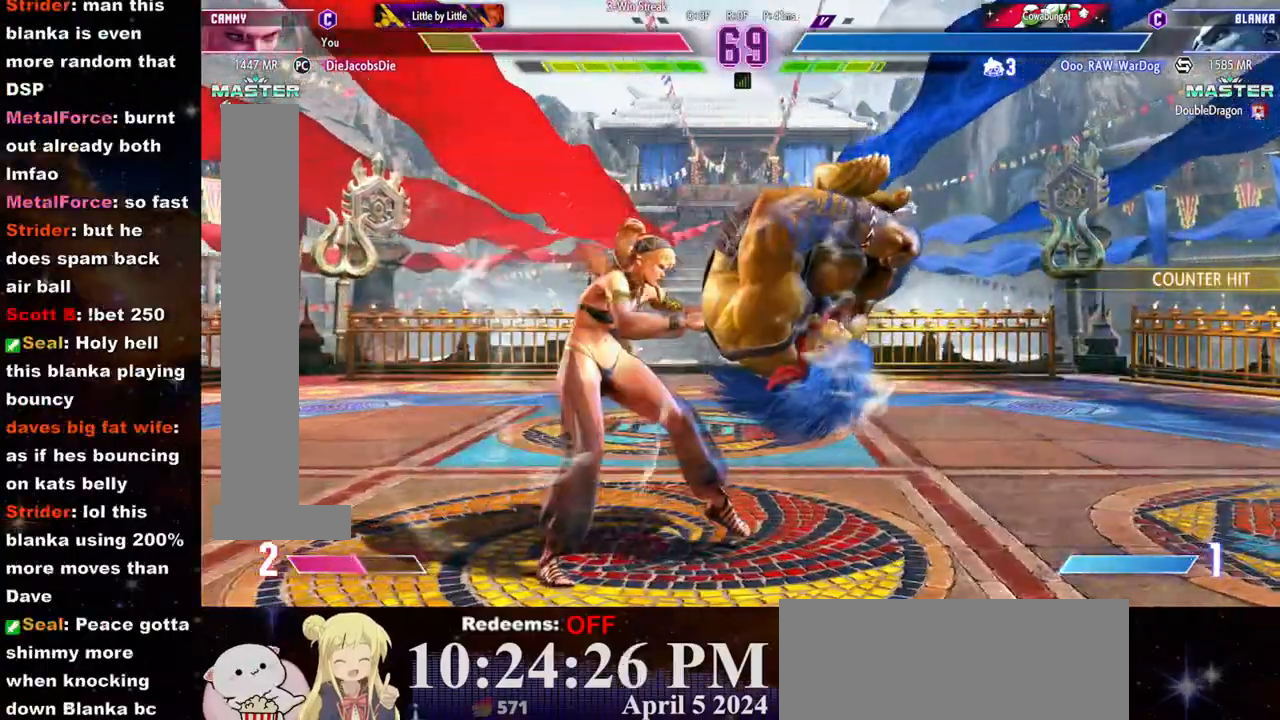
{"buttons": ["CROSS", "SQUARE"], "left_stick": "center", "events": [[183, "left_stick", "center"], [283, "CROSS", "down"], [300, "SQUARE", "down"], [383, "CROSS", "up"], [383, "SQUARE", "up"], [483, "CROSS", "down"], [483, "SQUARE", "down"]]}
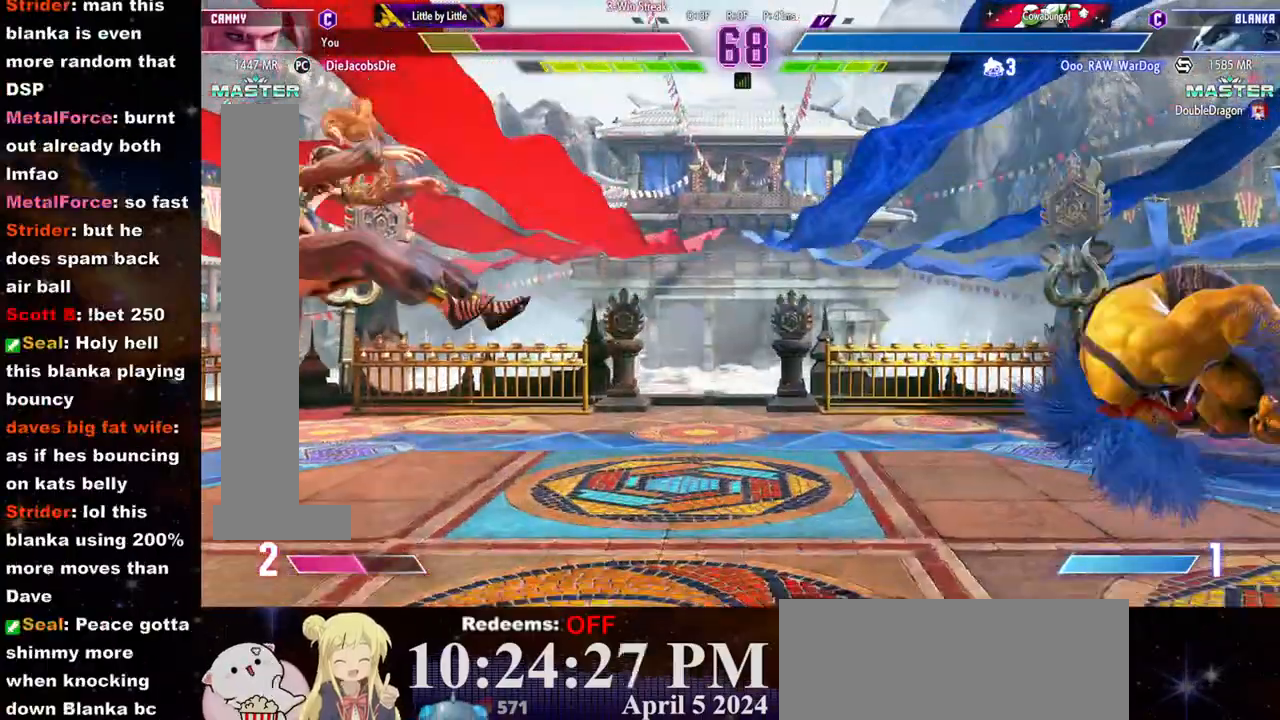
{"buttons": [], "left_stick": "down-left"}
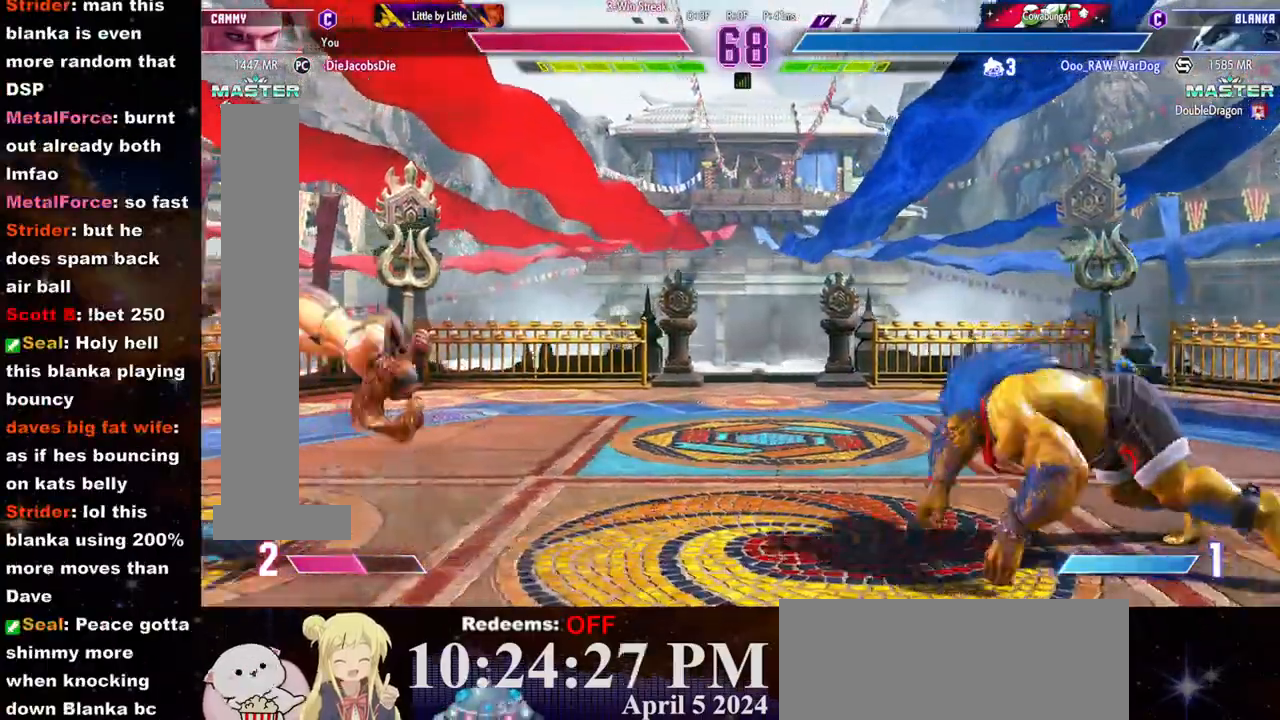
{"buttons": [], "left_stick": "down-left", "events": [[33, "left_stick", "left"], [183, "left_stick", "center"], [233, "left_stick", "right"], [333, "left_stick", "left"], [417, "left_stick", "down-left"]]}
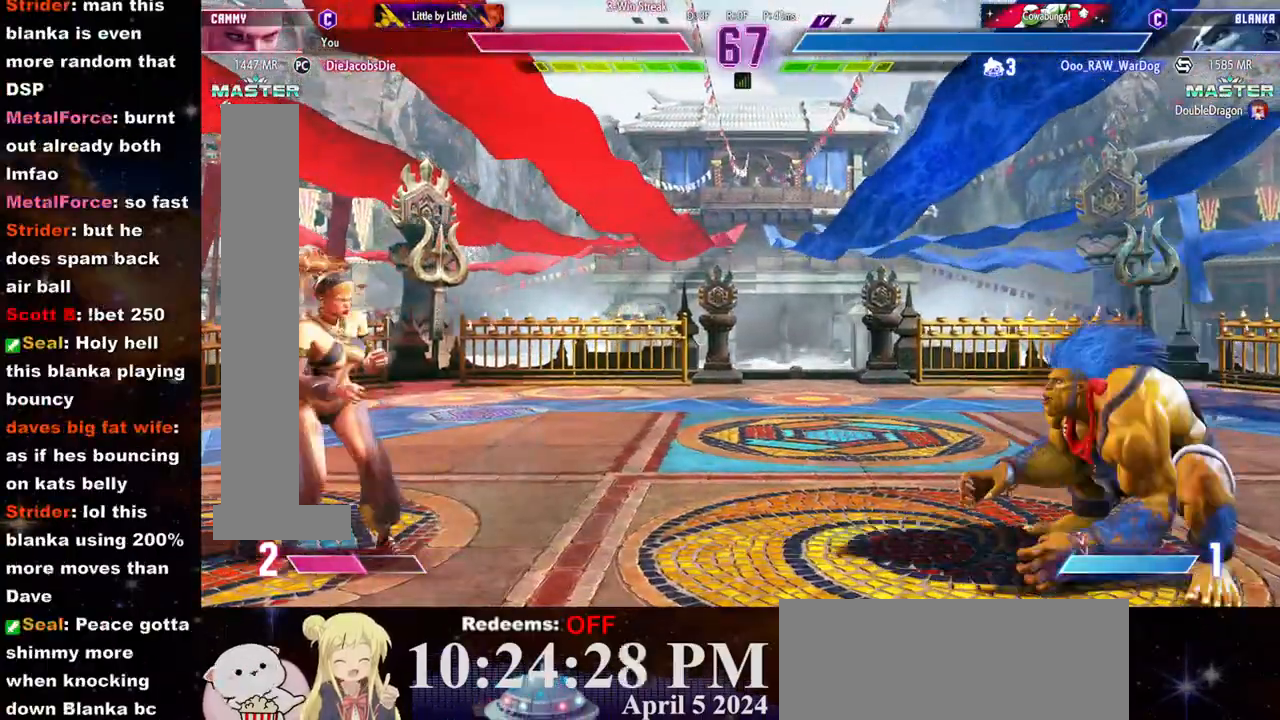
{"buttons": [], "left_stick": "left", "events": [[150, "left_stick", "left"], [283, "left_stick", "right"], [433, "left_stick", "left"]]}
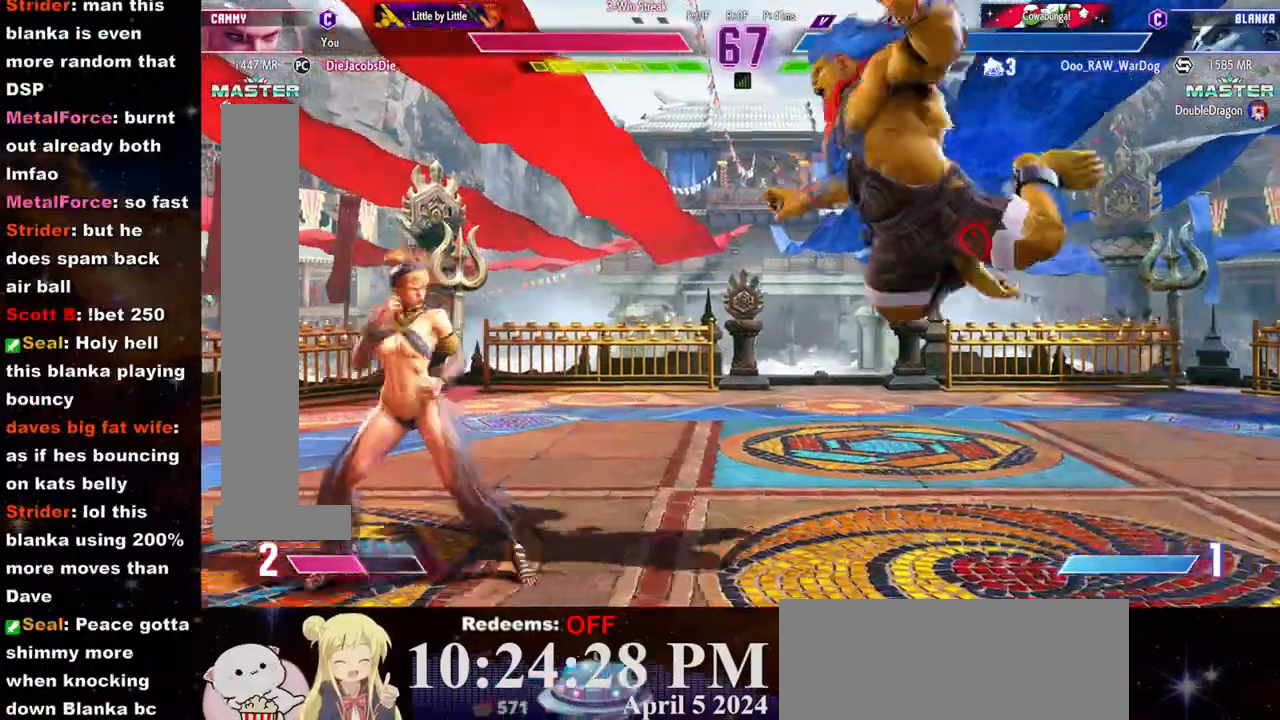
{"buttons": [], "left_stick": "center", "events": [[83, "left_stick", "right"], [167, "R2", "down"], [200, "left_stick", "center"], [267, "R2", "up"]]}
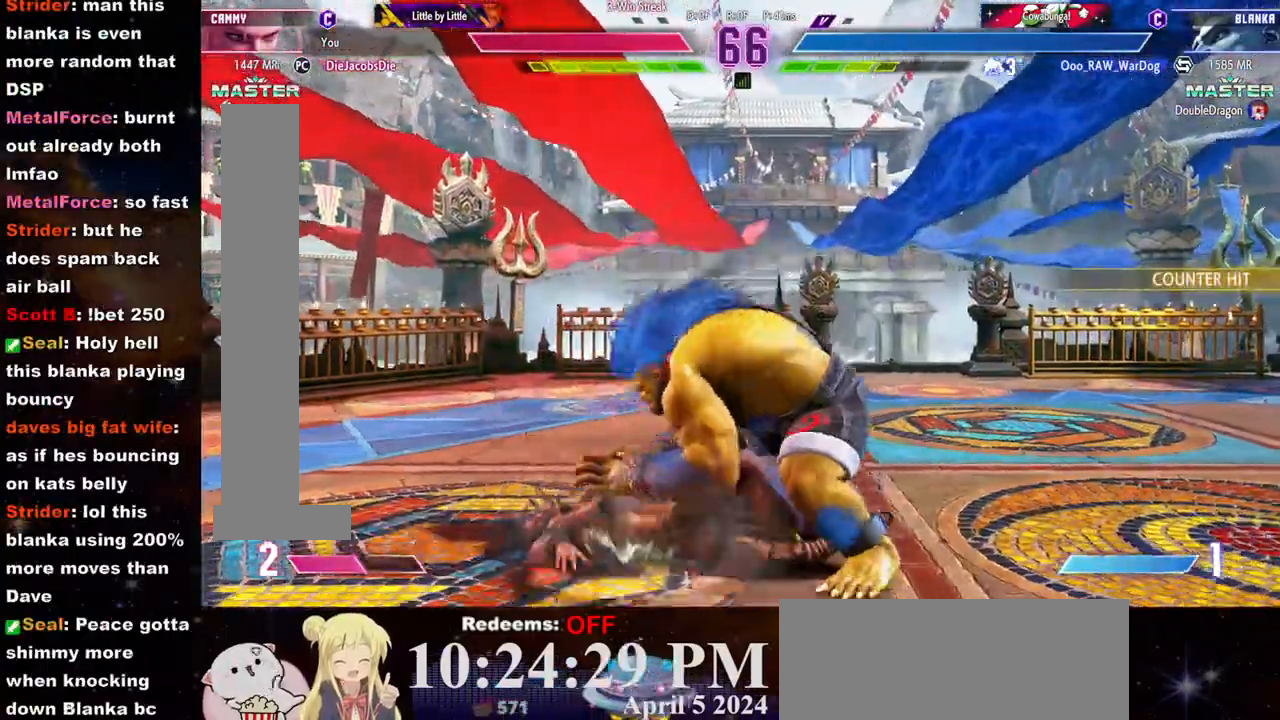
{"buttons": [], "left_stick": "center", "events": [[133, "CROSS", "down"], [133, "SQUARE", "down"], [250, "CROSS", "up"], [250, "SQUARE", "up"]]}
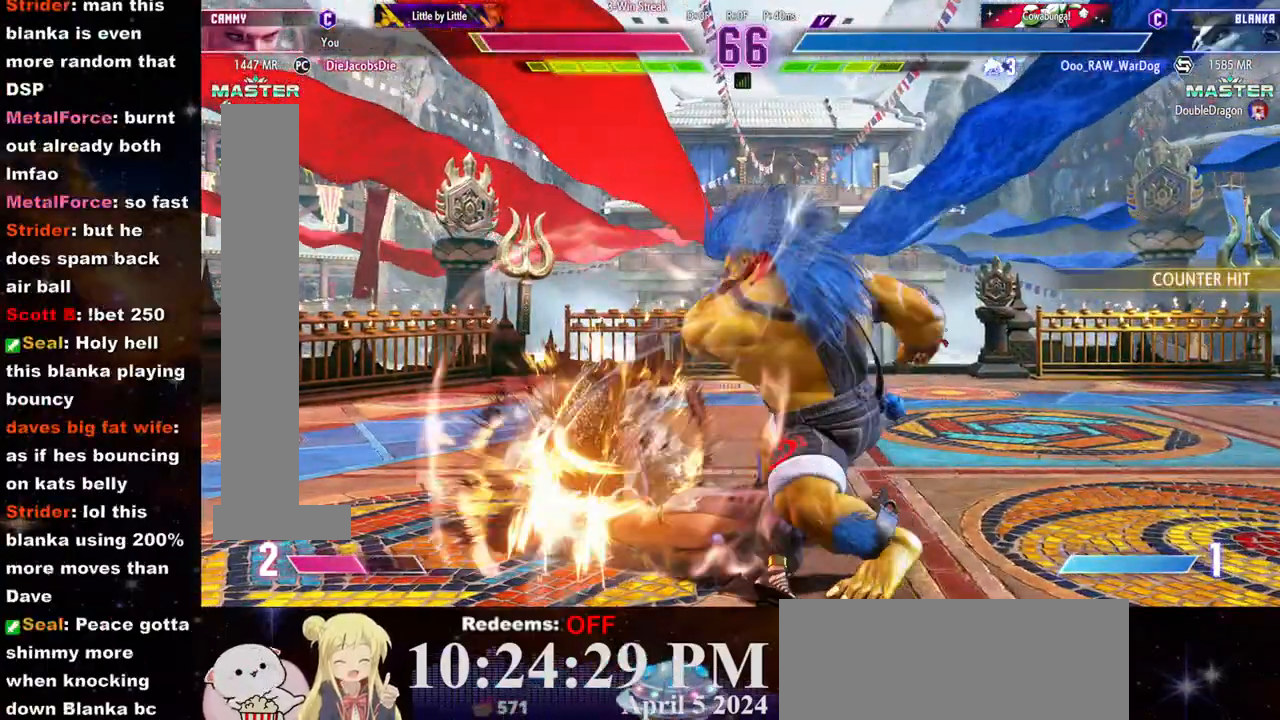
{"buttons": [], "left_stick": "center", "events": []}
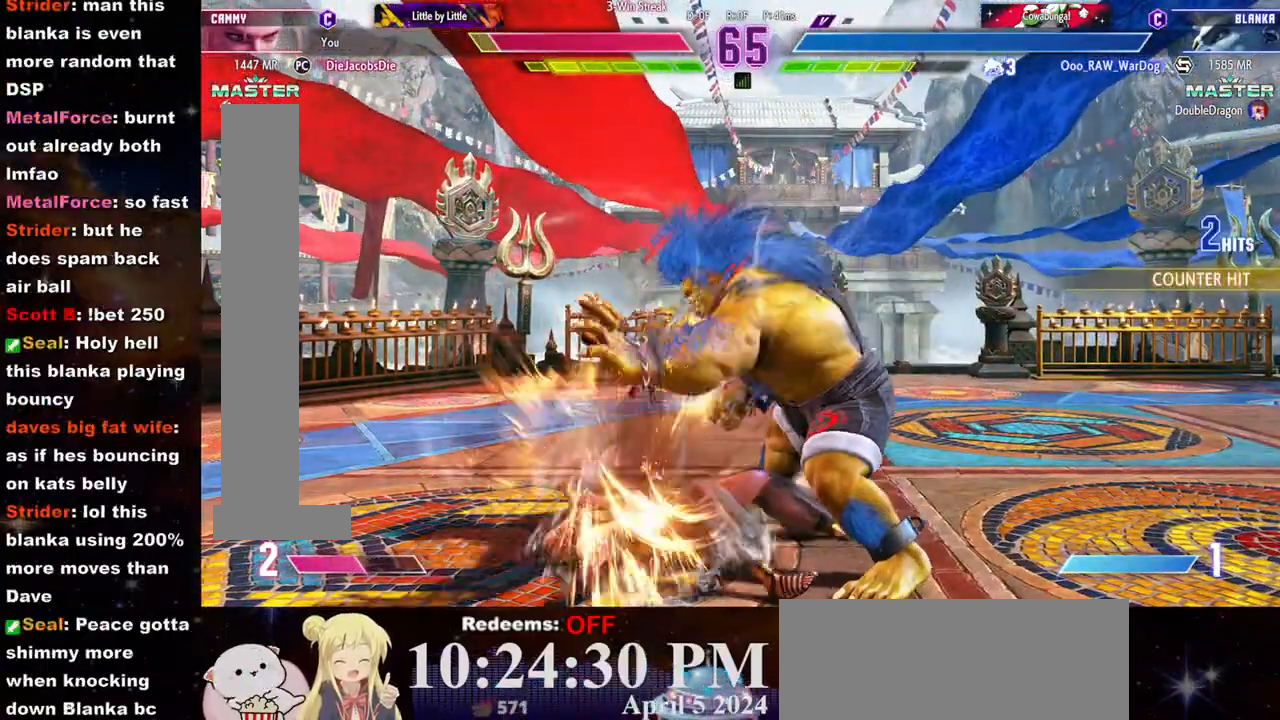
{"buttons": [], "left_stick": "center", "events": []}
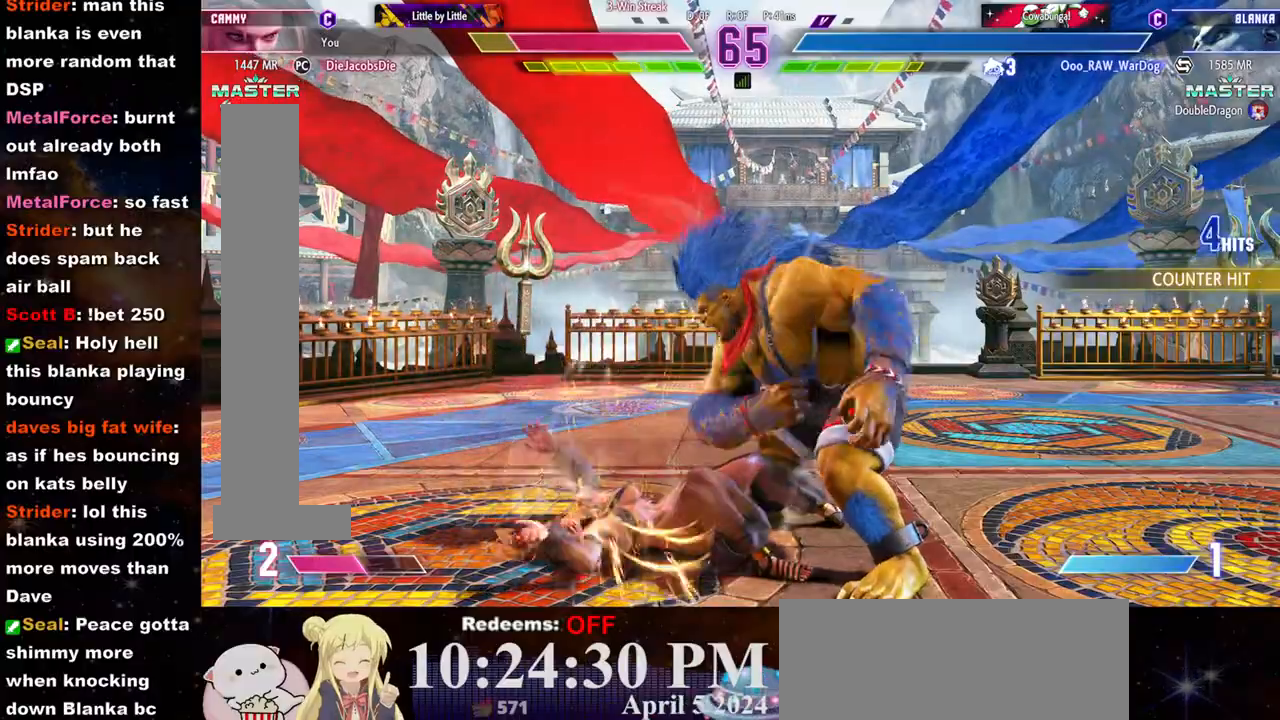
{"buttons": ["CROSS", "SQUARE"], "left_stick": "center", "events": [[17, "SQUARE", "down"], [33, "CROSS", "down"], [200, "CROSS", "up"], [200, "SQUARE", "up"], [433, "CROSS", "down"], [433, "SQUARE", "down"]]}
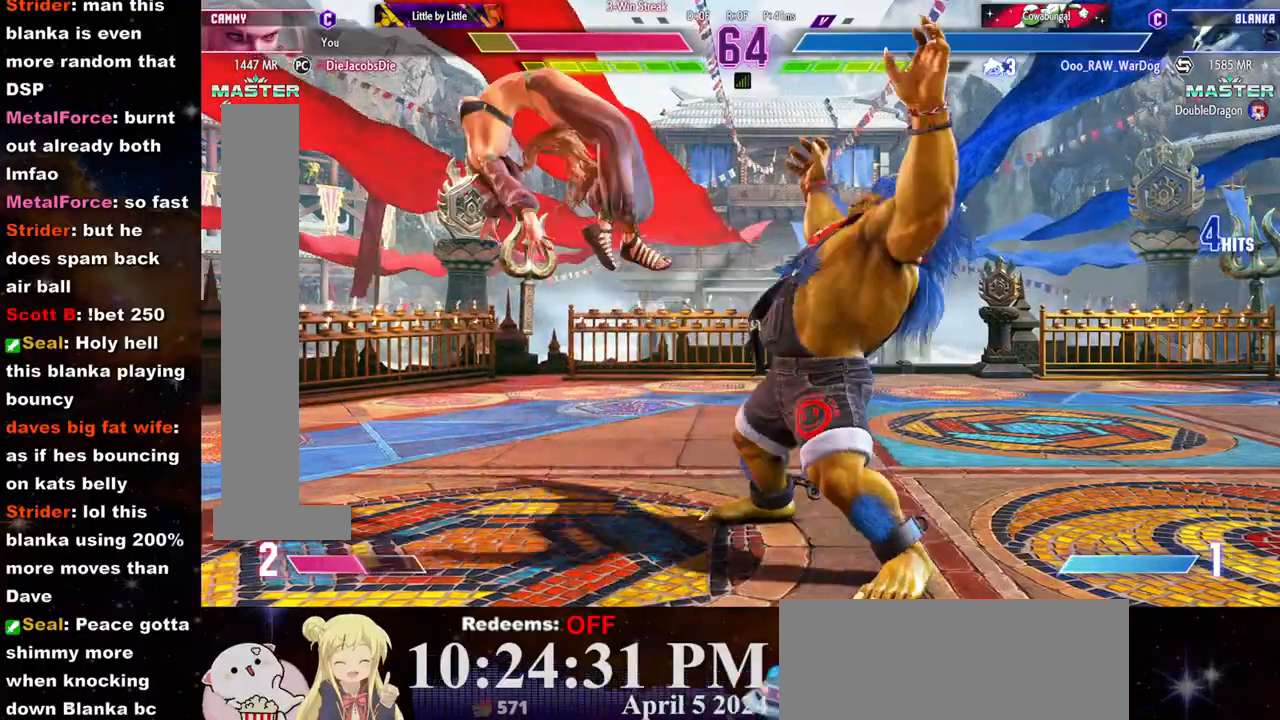
{"buttons": [], "left_stick": "left", "events": [[100, "CROSS", "up"], [100, "SQUARE", "up"], [233, "CROSS", "down"], [233, "SQUARE", "down"], [333, "CROSS", "up"], [333, "SQUARE", "up"], [400, "CROSS", "down"], [400, "left_stick", "left"], [417, "SQUARE", "down"], [467, "CROSS", "up"], [483, "SQUARE", "up"]]}
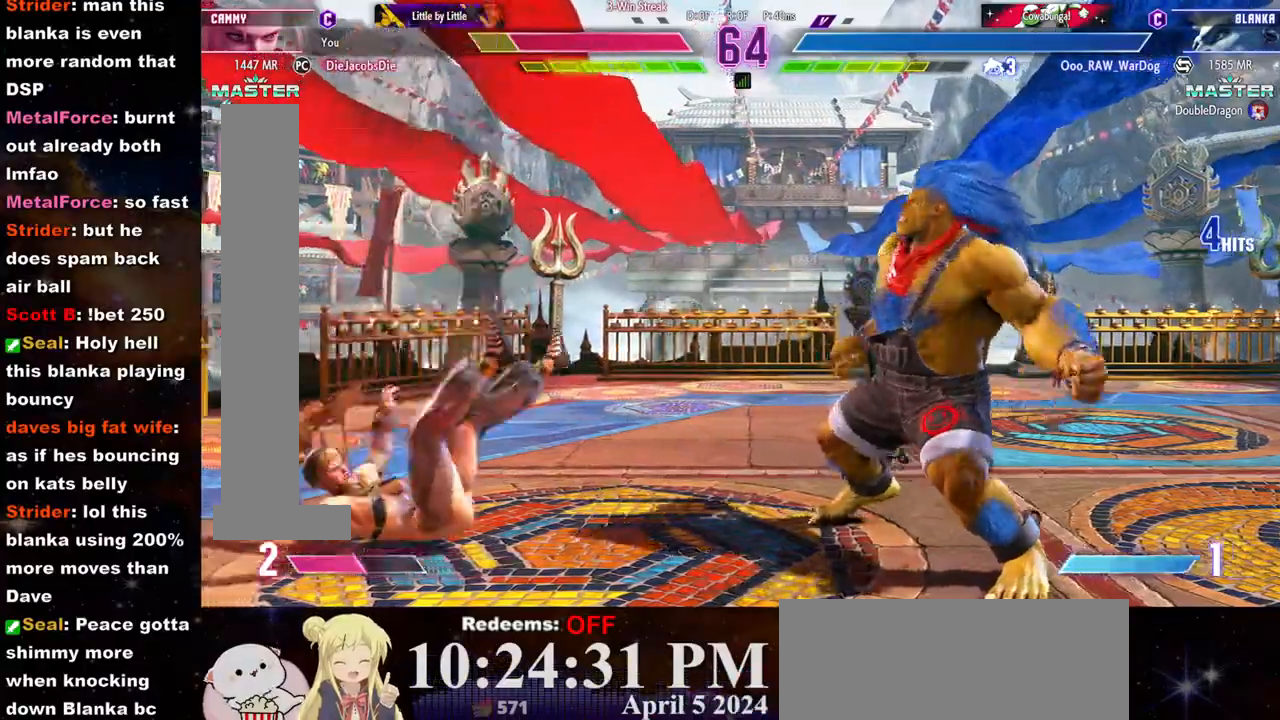
{"buttons": [], "left_stick": "right"}
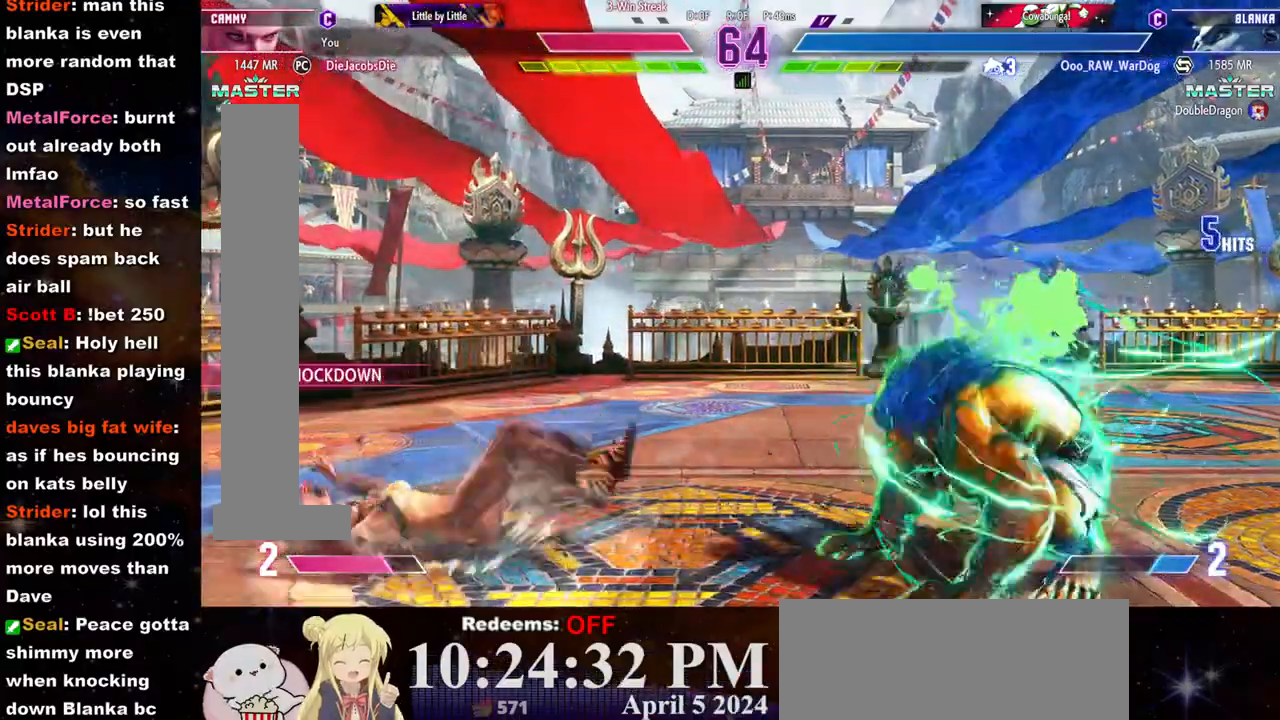
{"buttons": [], "left_stick": "right", "events": [[100, "CIRCLE", "down"], [100, "CROSS", "down"], [150, "CIRCLE", "up"], [150, "CROSS", "up"], [200, "CROSS", "down"], [217, "CIRCLE", "down"], [250, "CROSS", "up"], [267, "CIRCLE", "up"], [317, "CIRCLE", "down"], [317, "CROSS", "down"], [367, "CIRCLE", "up"], [367, "CROSS", "up"], [417, "CIRCLE", "down"], [417, "CROSS", "down"], [467, "CROSS", "up"], [483, "CIRCLE", "up"]]}
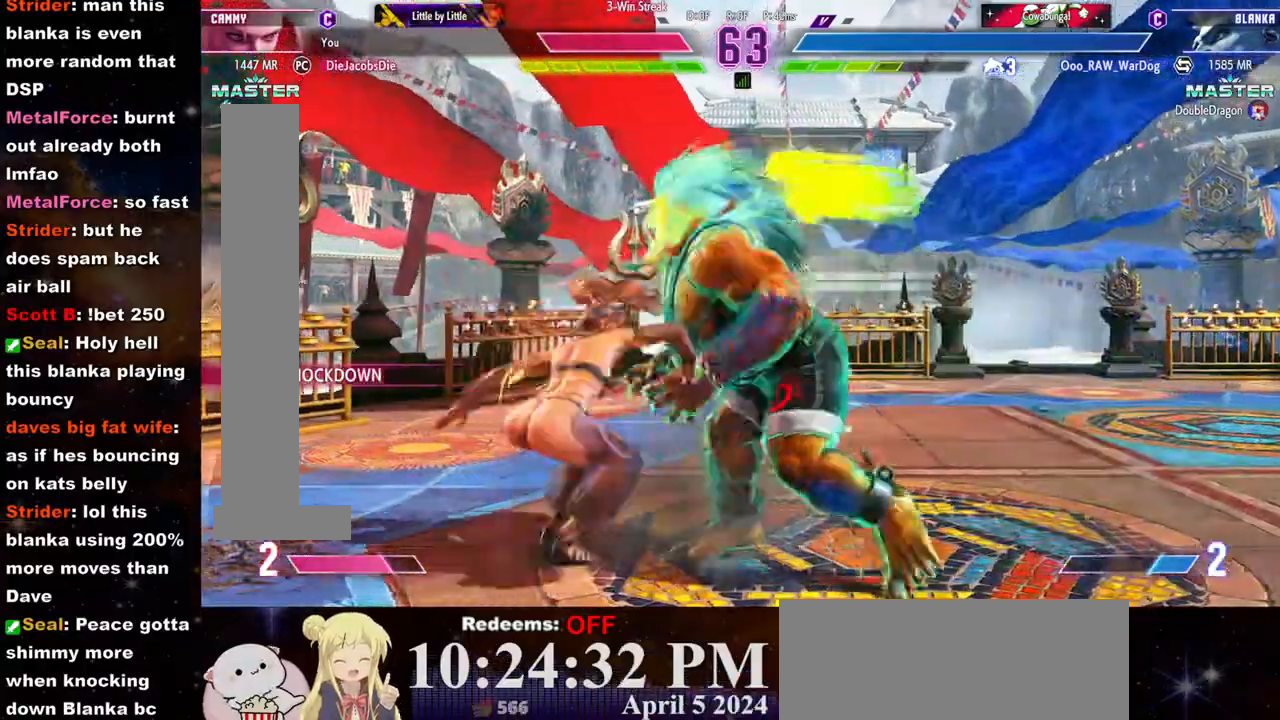
{"buttons": [], "left_stick": "center"}
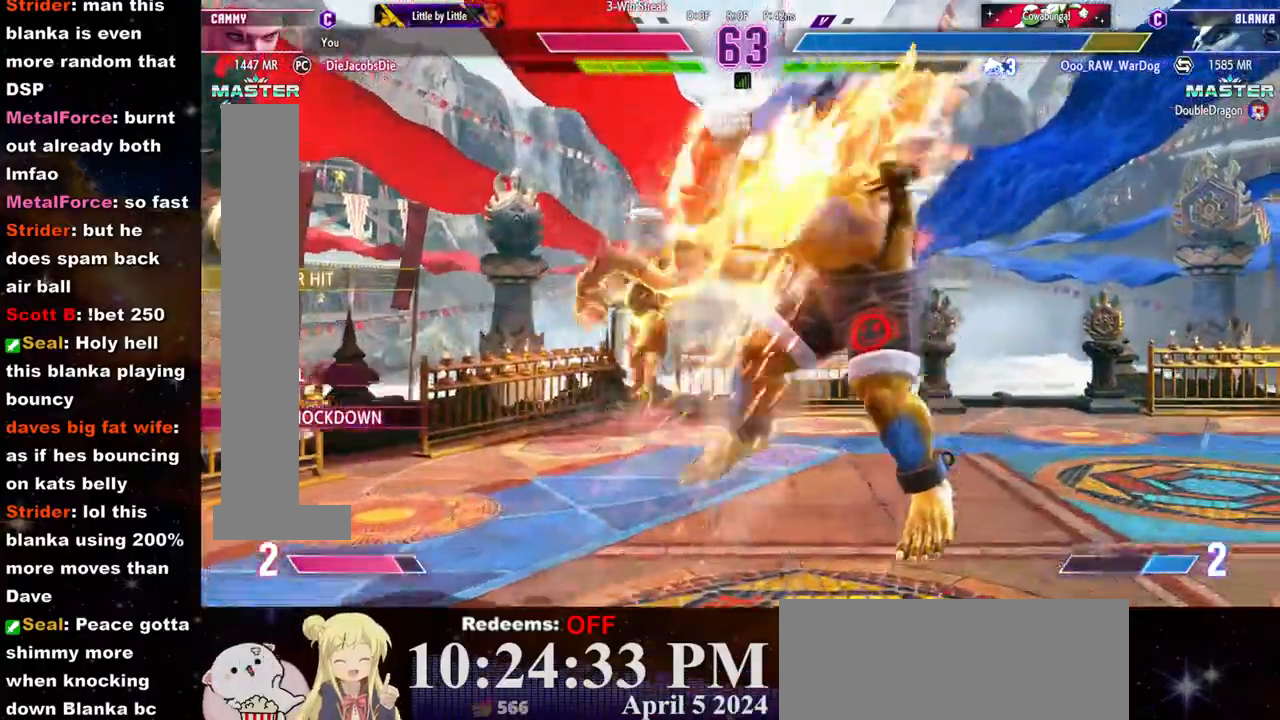
{"buttons": [], "left_stick": "center", "events": []}
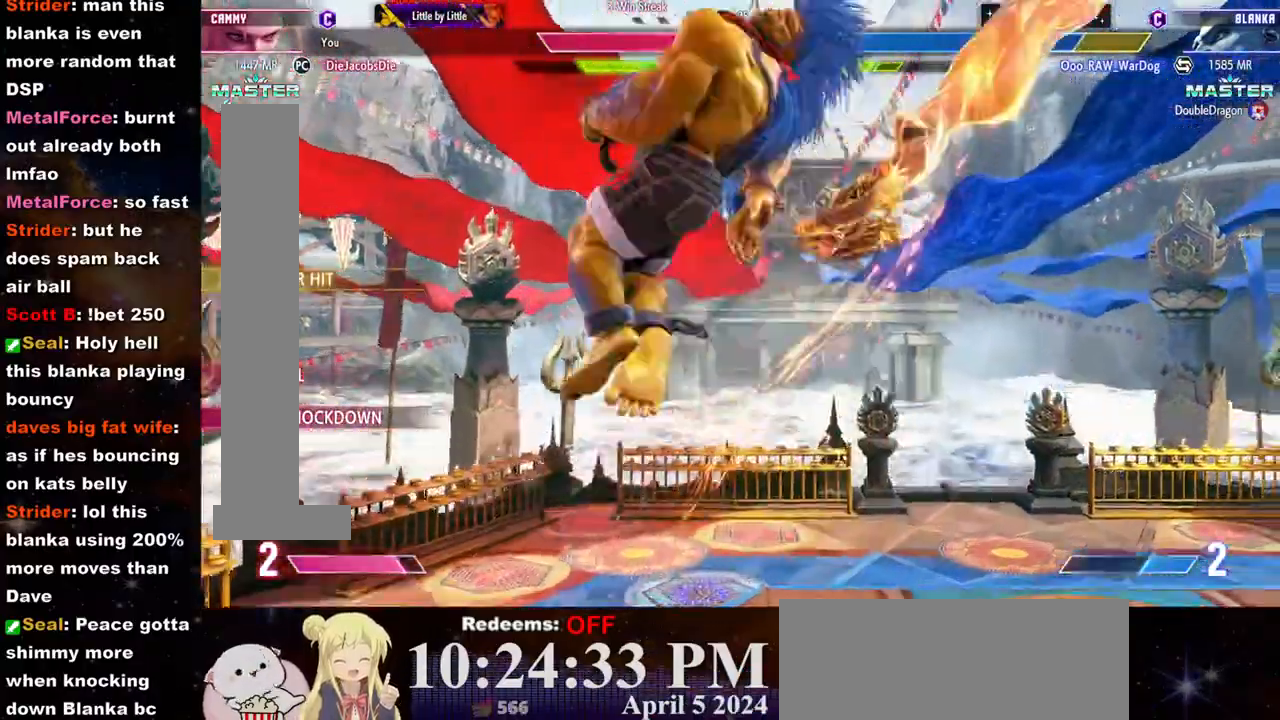
{"buttons": [], "left_stick": "center", "events": []}
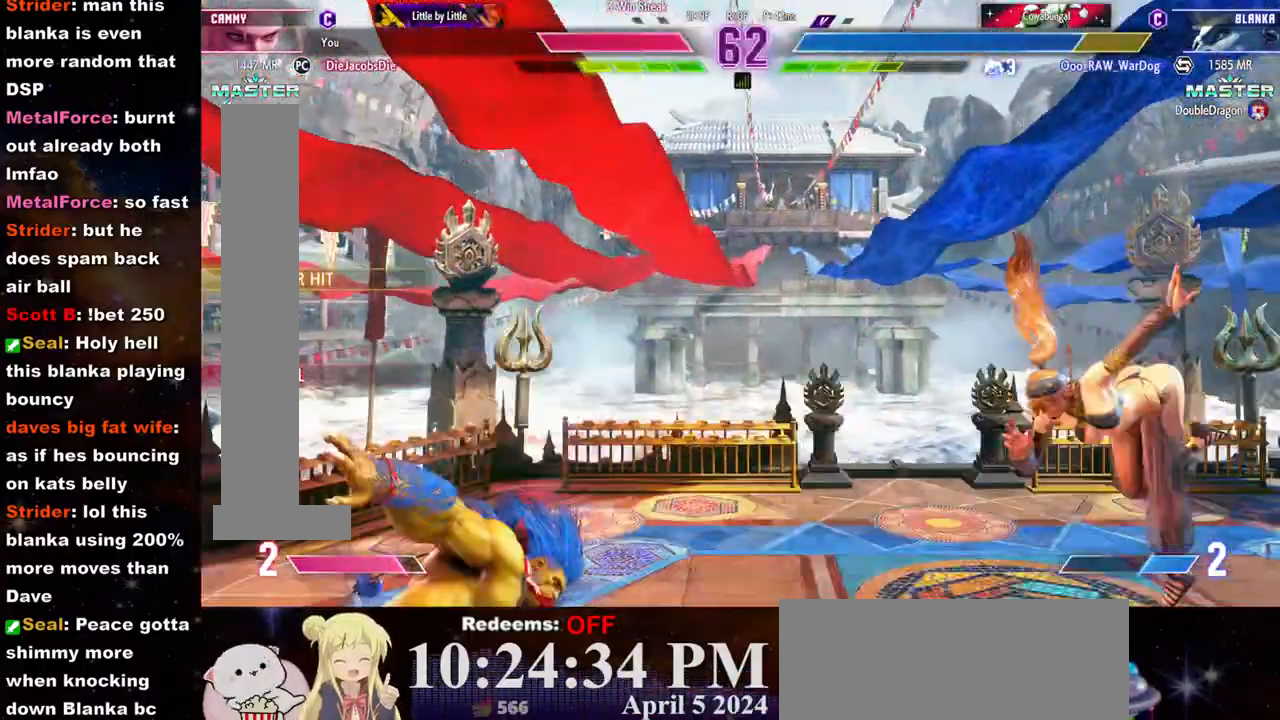
{"buttons": [], "left_stick": "left", "events": [[33, "left_stick", "left"], [100, "left_stick", "center"], [283, "left_stick", "left"], [350, "left_stick", "center"], [417, "left_stick", "left"]]}
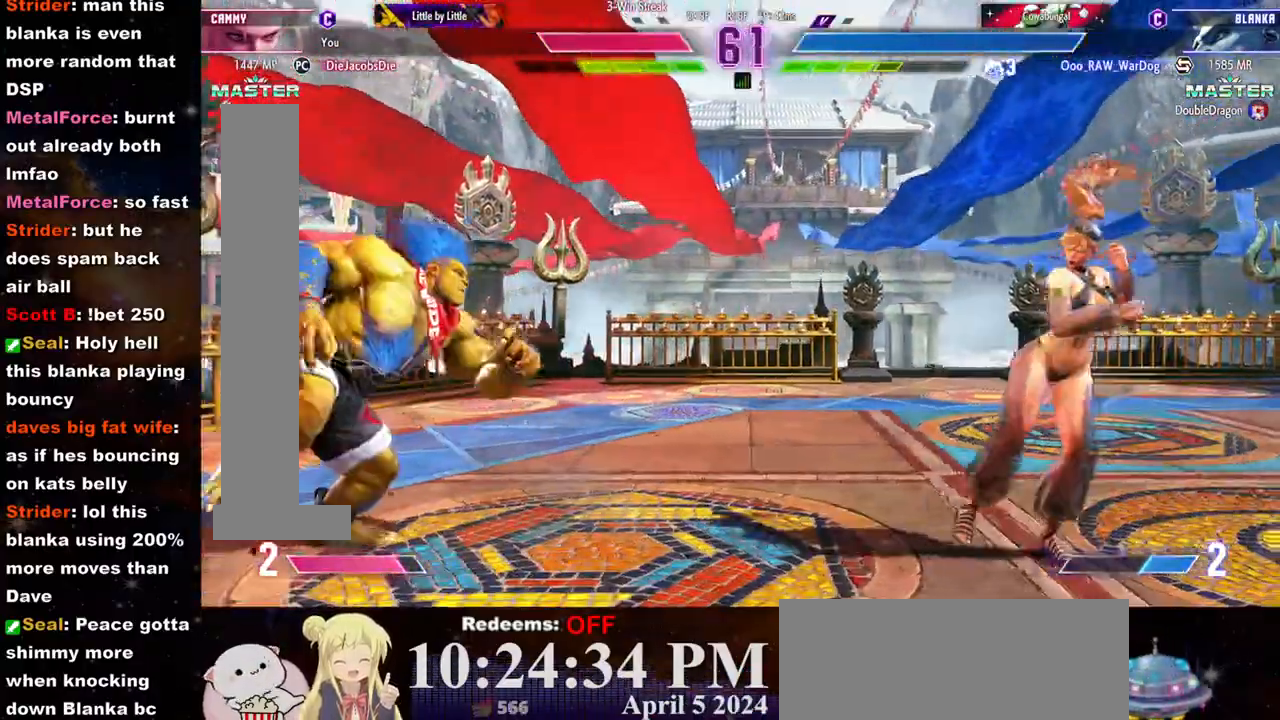
{"buttons": [], "left_stick": "right", "events": [[33, "left_stick", "center"], [150, "left_stick", "right"], [250, "left_stick", "down-right"], [383, "left_stick", "right"]]}
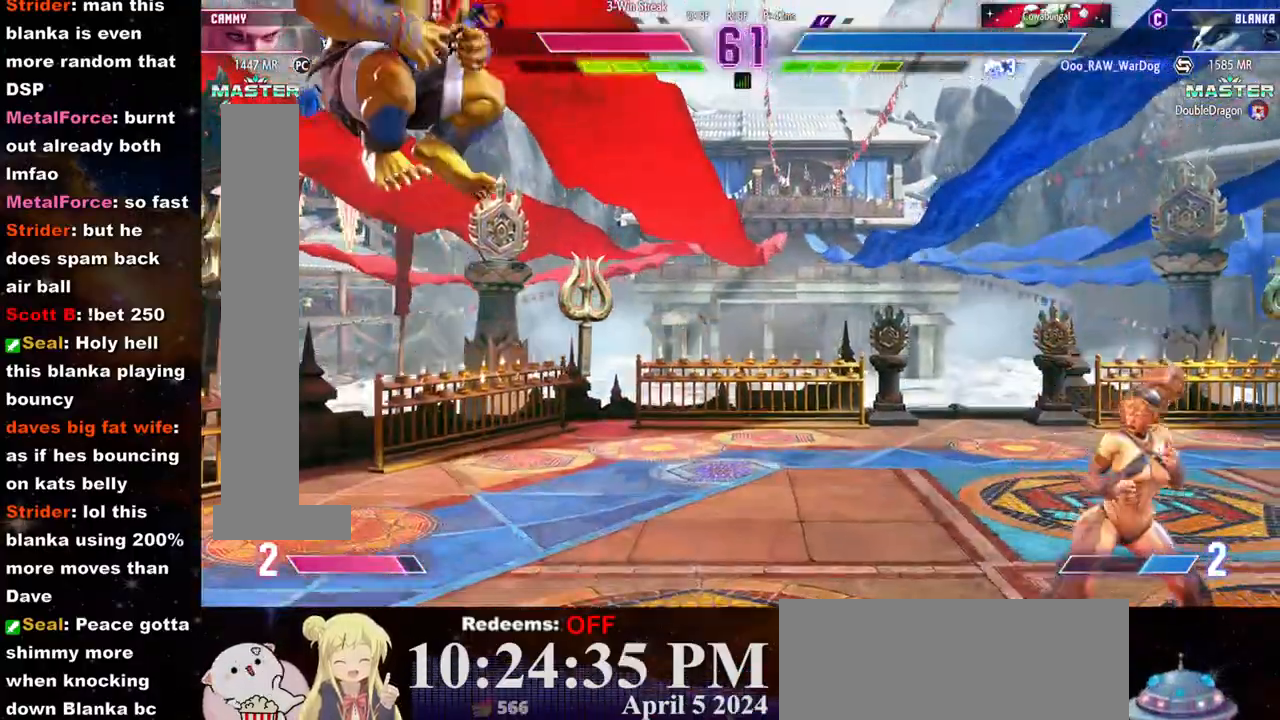
{"buttons": [], "left_stick": "right", "events": [[133, "left_stick", "left"], [483, "left_stick", "right"]]}
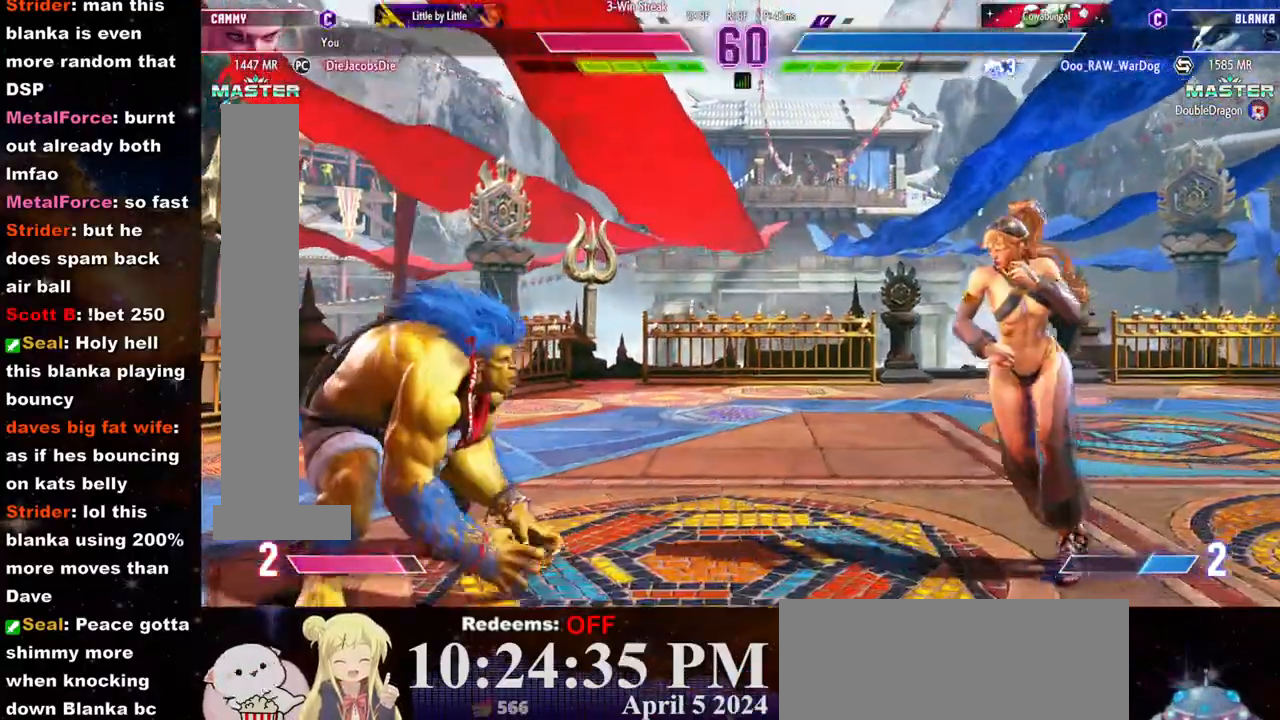
{"buttons": [], "left_stick": "left", "events": [[433, "left_stick", "left"]]}
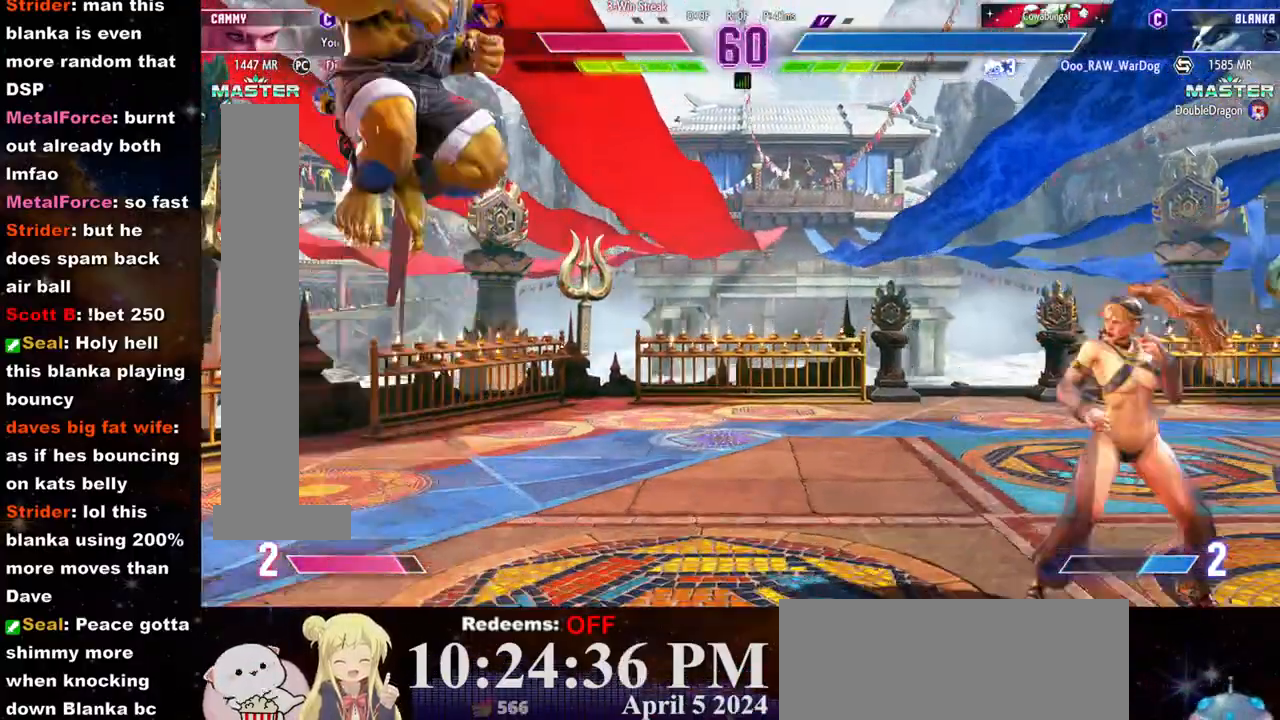
{"buttons": [], "left_stick": "left", "events": []}
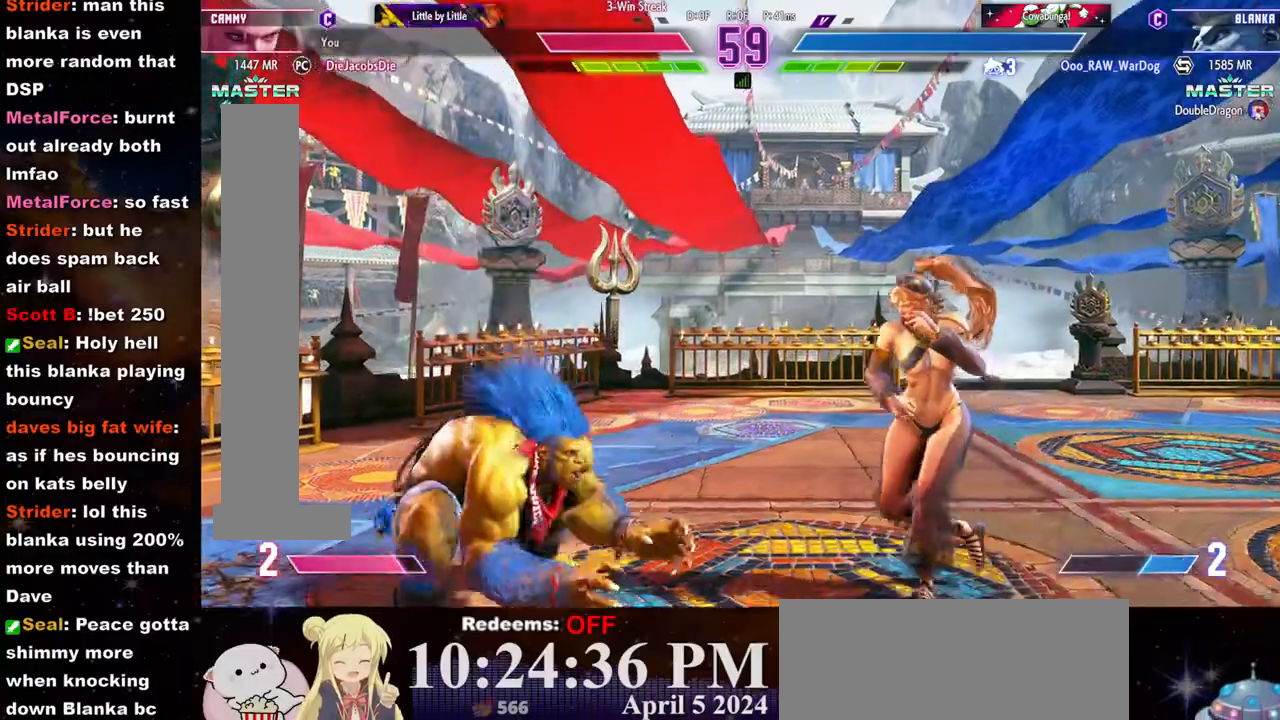
{"buttons": [], "left_stick": "right", "events": [[83, "left_stick", "down-right"], [117, "TRIANGLE", "down"], [183, "TRIANGLE", "up"], [200, "left_stick", "center"], [217, "L2", "down"], [250, "left_stick", "right"], [283, "L2", "up"]]}